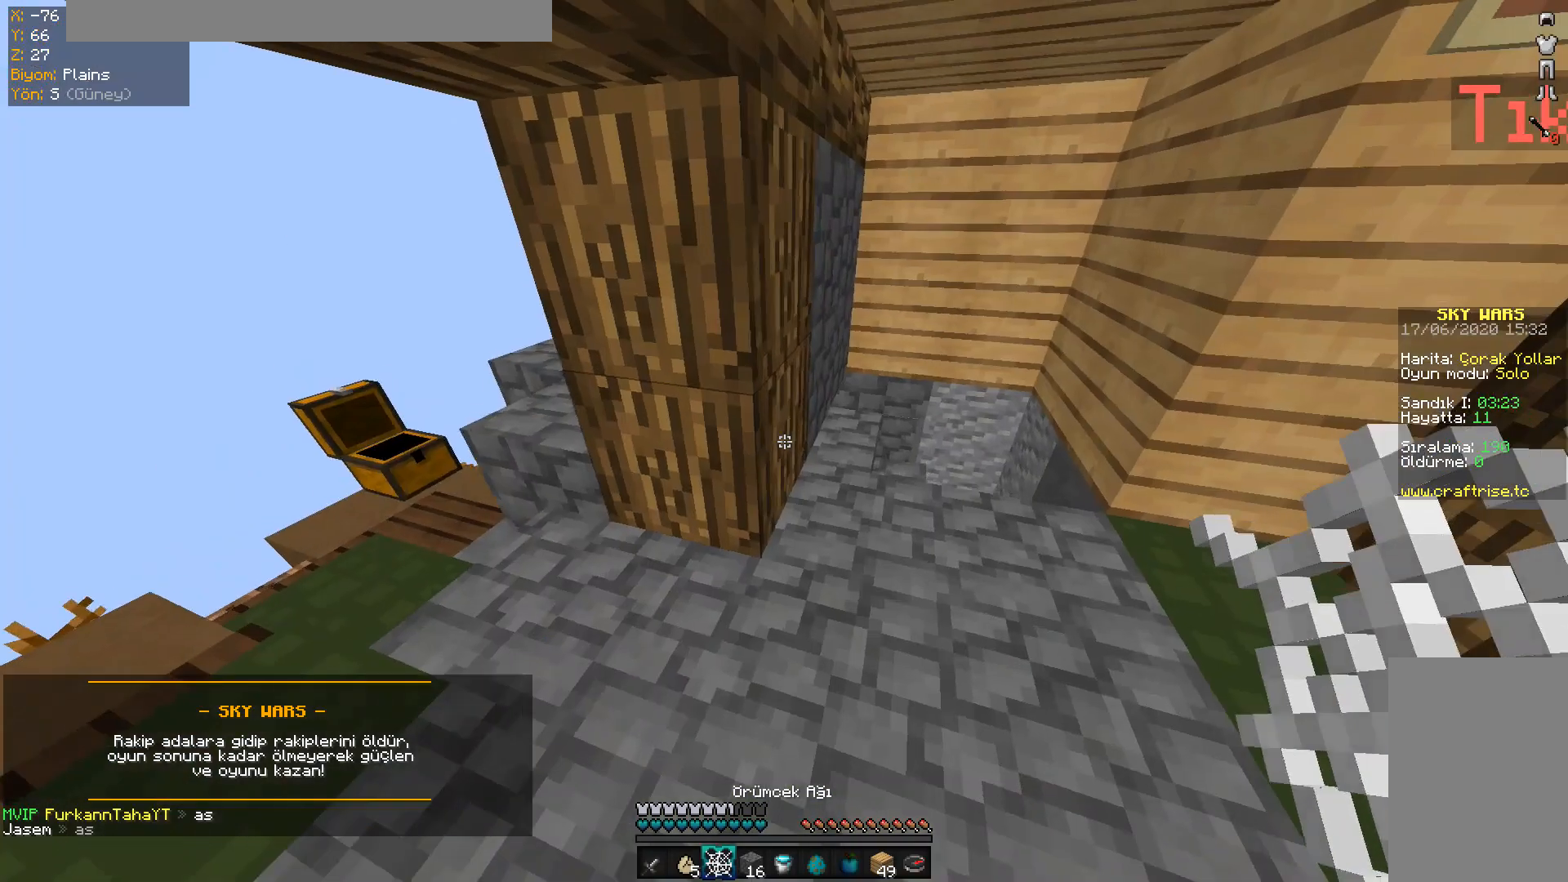
Gameplay with keyboard and mouse; each line is a JSON object with the keys and mouse buttons held at the frame after it. "events" lists presses ("down") and releases ("up") of "a", "d", "s", "space", "w", "mouse_left" and "mouse_right" between this image and that frame as [ms after this image, input, new state], when the widget could be followed in between. "mouse_left", "mouse_right" = the "left", "right" buttons of the "mouse" list. No other keys are recorded. Fast repeated clicks can show as one long hold. Mouse movement is not recorded.
{"keys": ["w"], "mouse": [], "events": []}
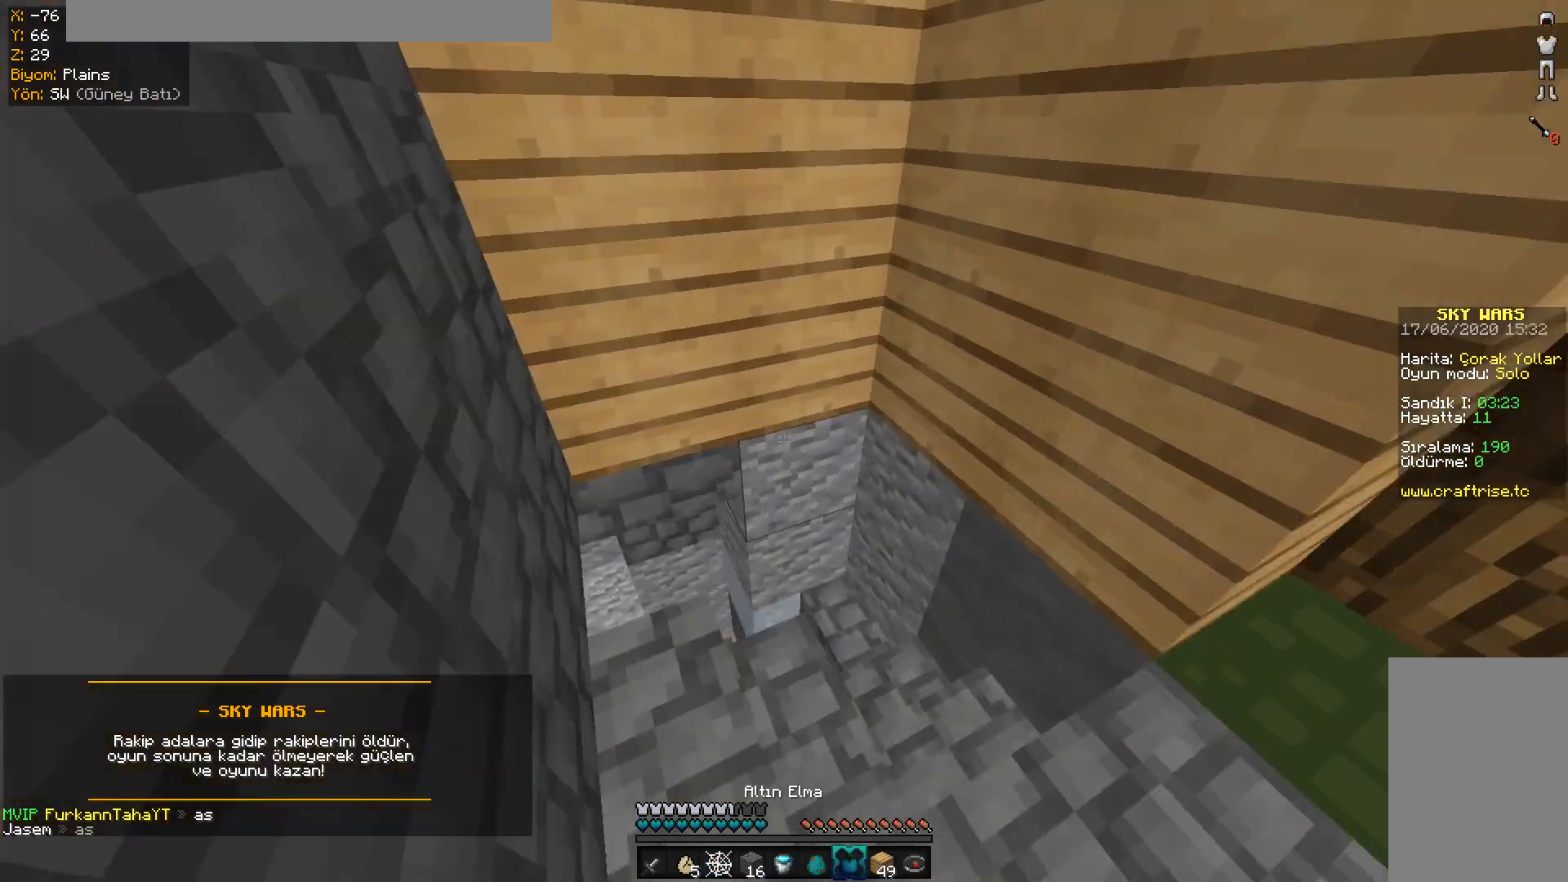
{"keys": ["d", "w"], "mouse": [], "events": [[301, "mouse_left", "down"], [351, "d", "down"], [434, "mouse_left", "up"]]}
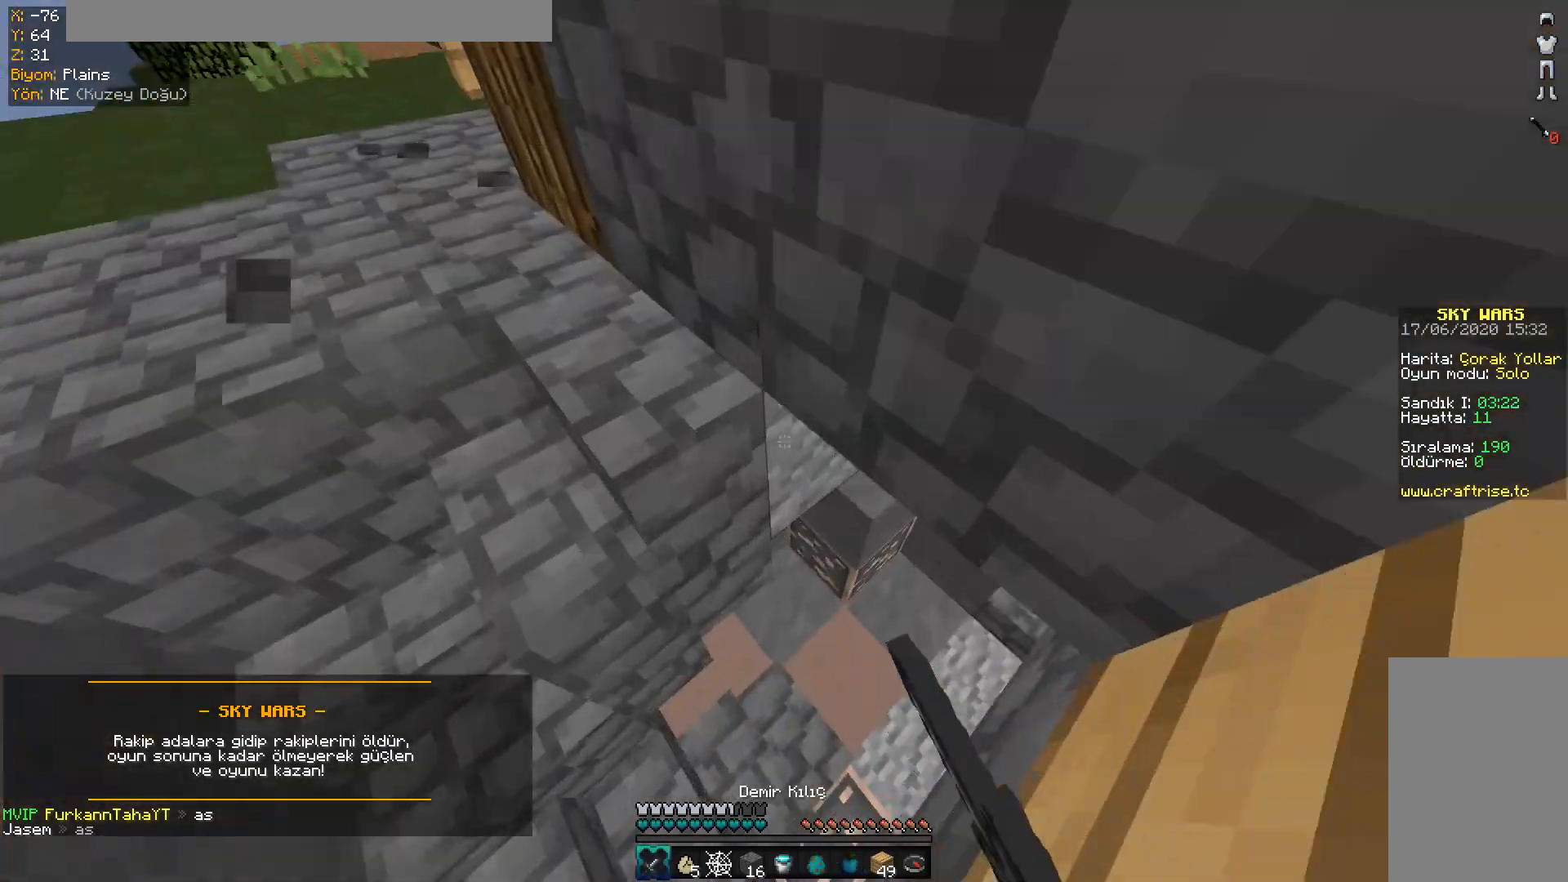
{"keys": [], "mouse": [], "events": [[167, "d", "up"], [350, "w", "up"]]}
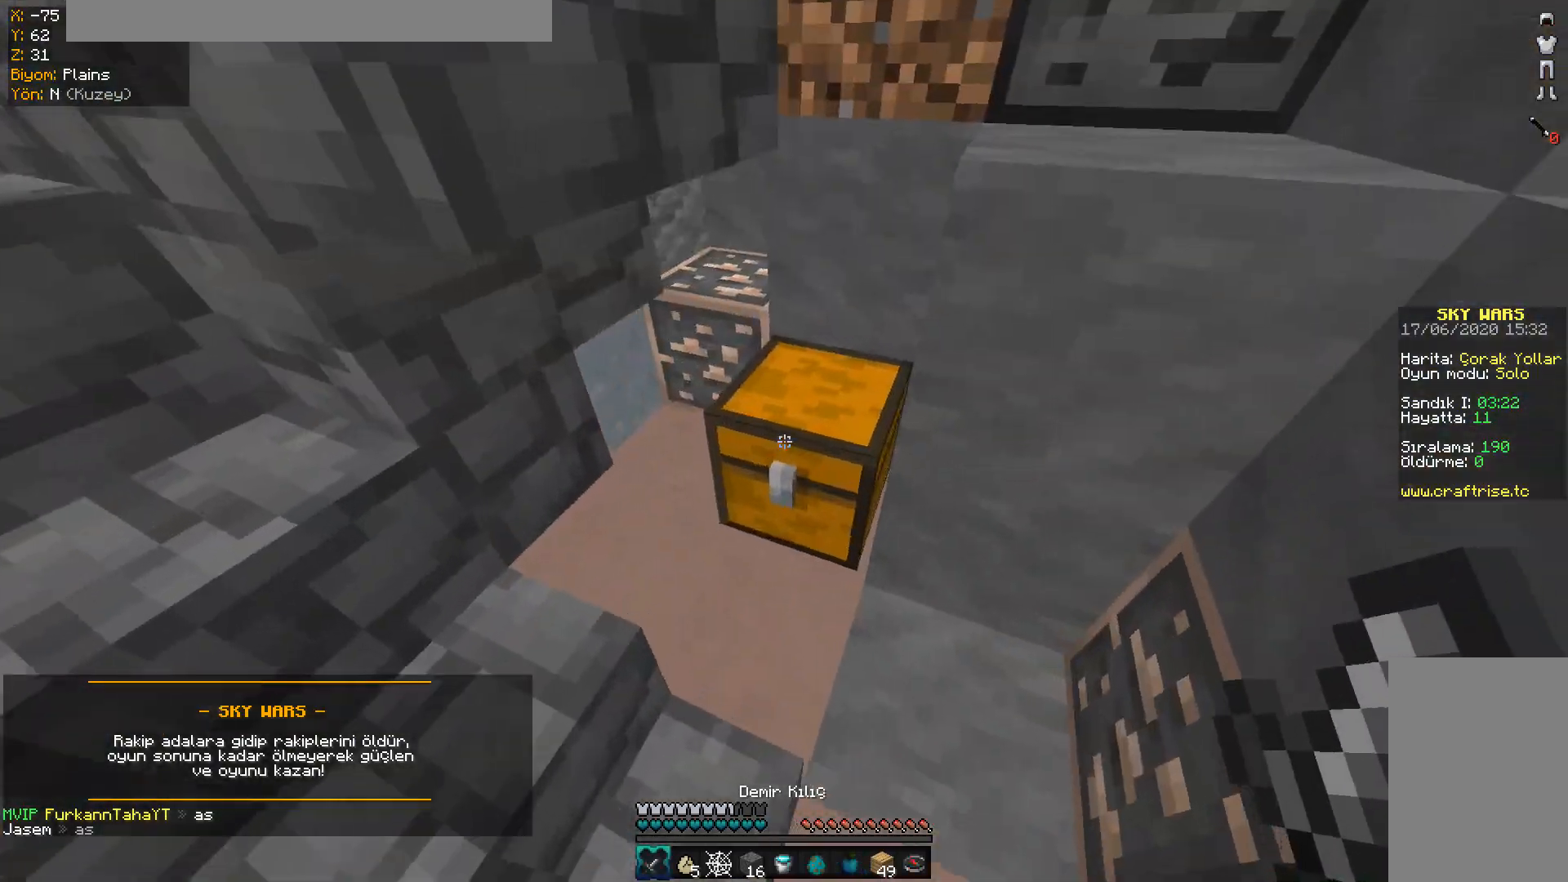
{"keys": [], "mouse": []}